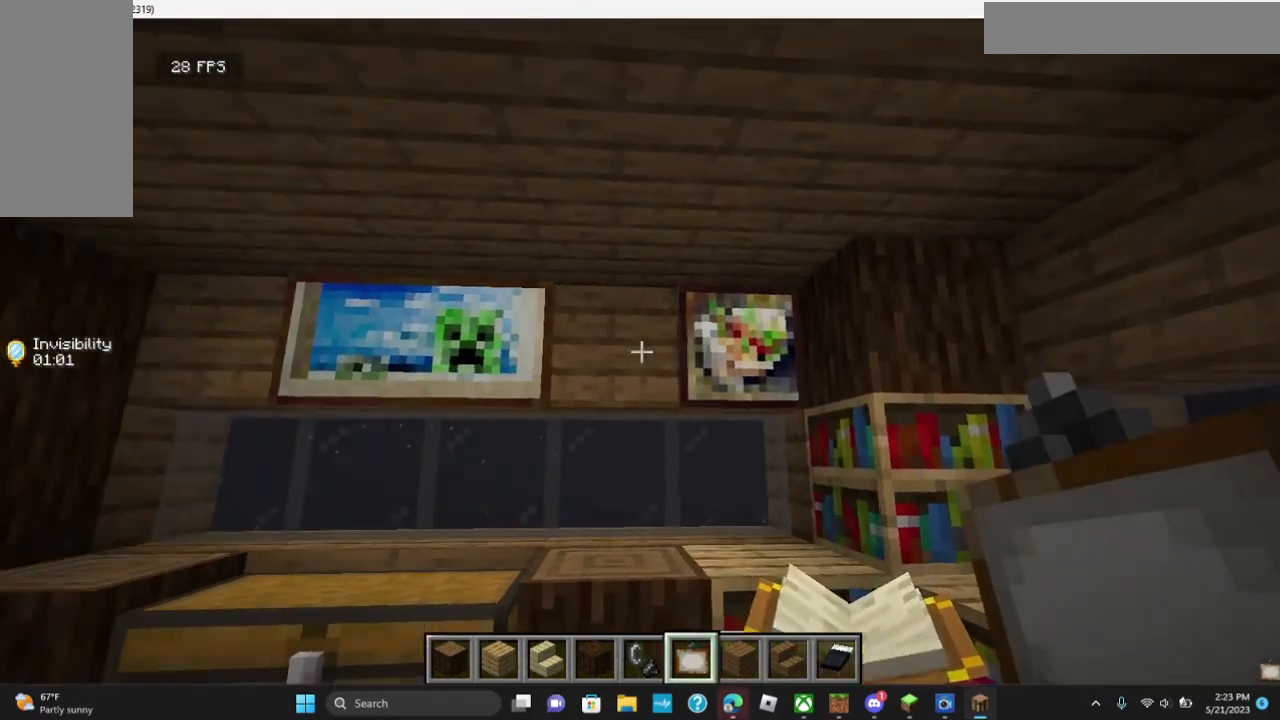
Gameplay with keyboard and mouse; each line is a JSON object with the keys and mouse buttons held at the frame after it. "events" lists presses ("down") and releases ("up") of "a", "d", "s", "w", "mouse_left" and "mouse_right" between this image and that frame as [ms after this image, input, new state], when the widget could be followed in between. "mouse_left", "mouse_right" = the "left", "right" buttons of the "mouse" list. No other keys are recorded. Fast repeated clicks can show as one long hold. Mouse movement is not recorded.
{"keys": [], "mouse": [], "events": []}
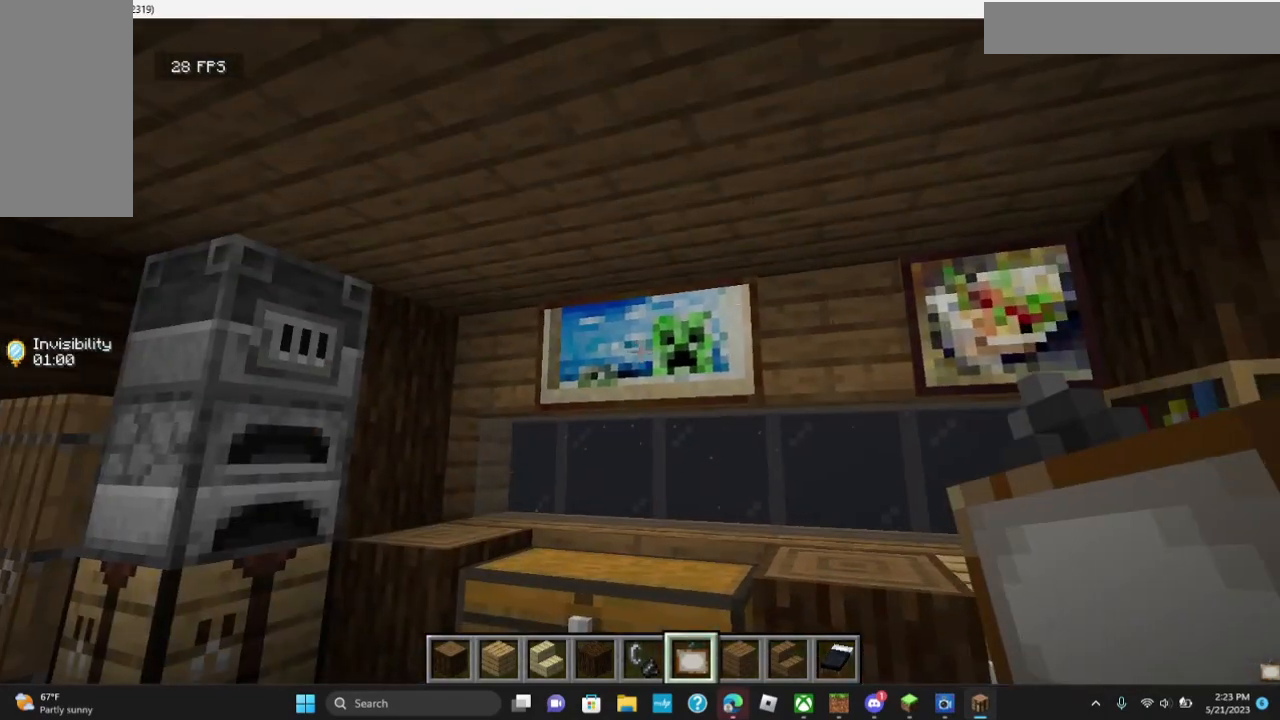
{"keys": [], "mouse": [], "events": [[33, "mouse_left", "down"], [167, "mouse_left", "up"], [200, "a", "down"], [433, "a", "up"]]}
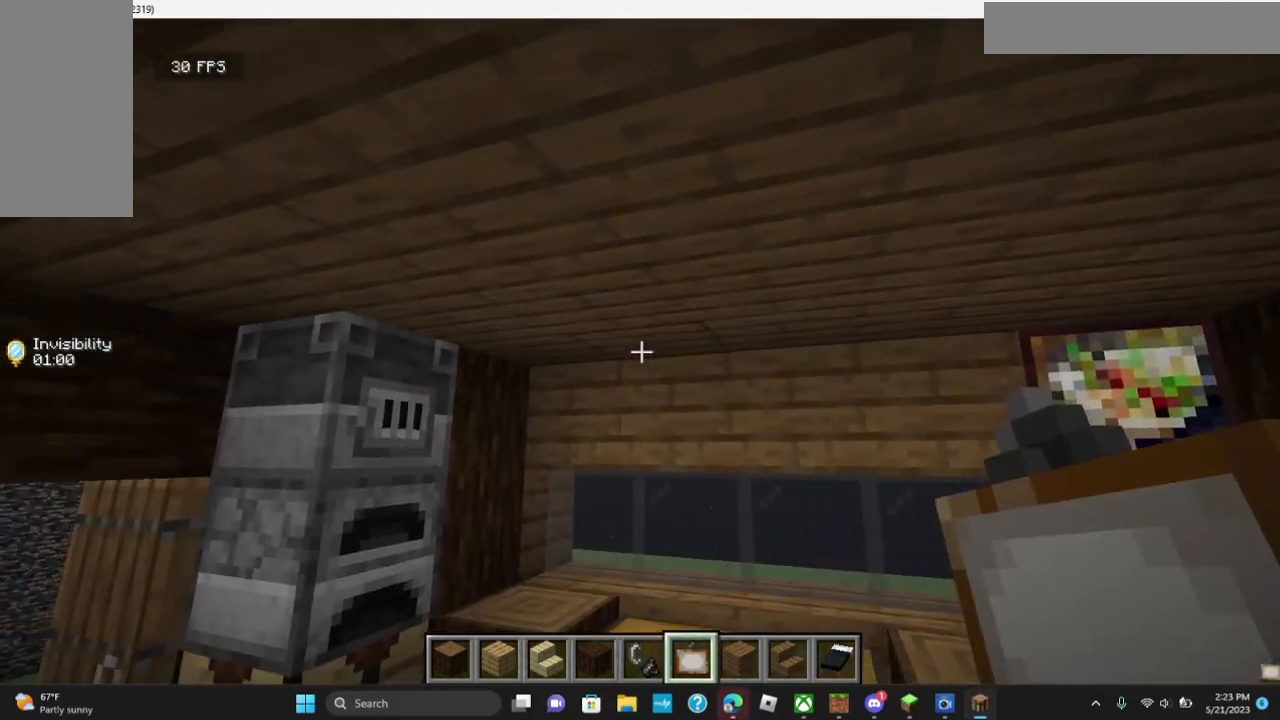
{"keys": [], "mouse": [], "events": [[67, "w", "down"], [267, "w", "up"], [300, "a", "down"], [433, "a", "up"]]}
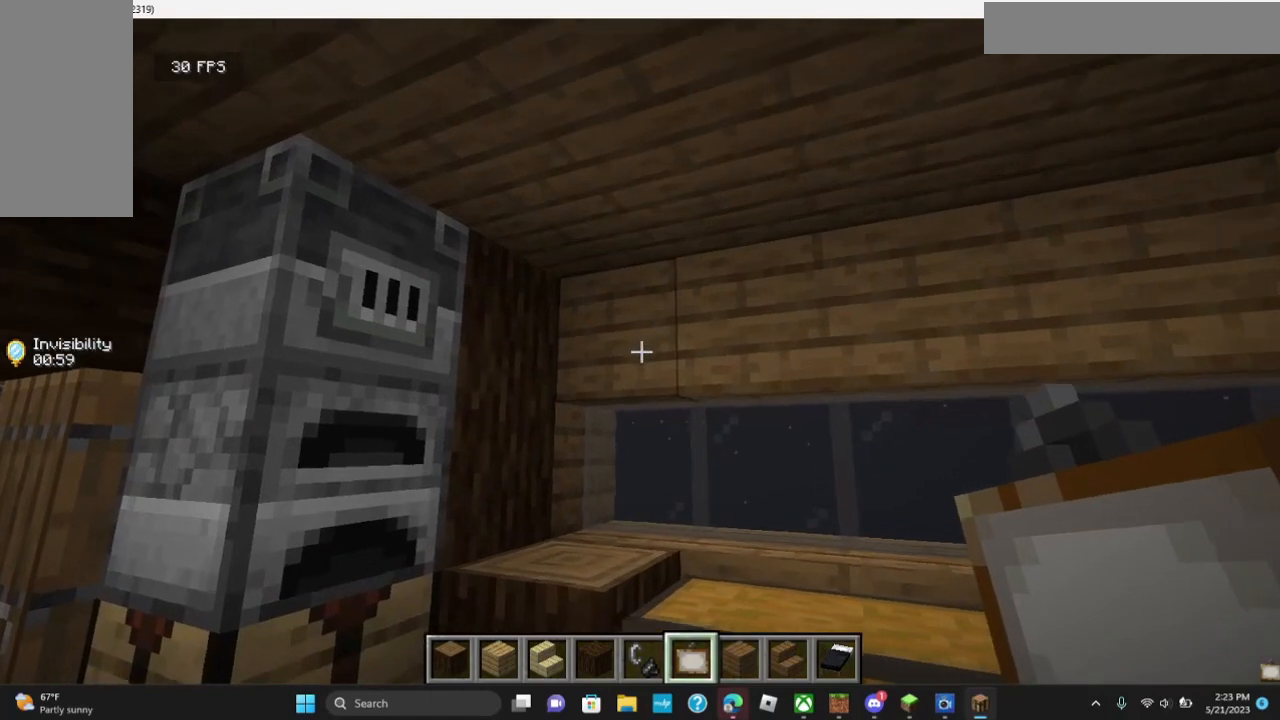
{"keys": [], "mouse": [], "events": [[167, "mouse_right", "down"], [267, "mouse_right", "up"]]}
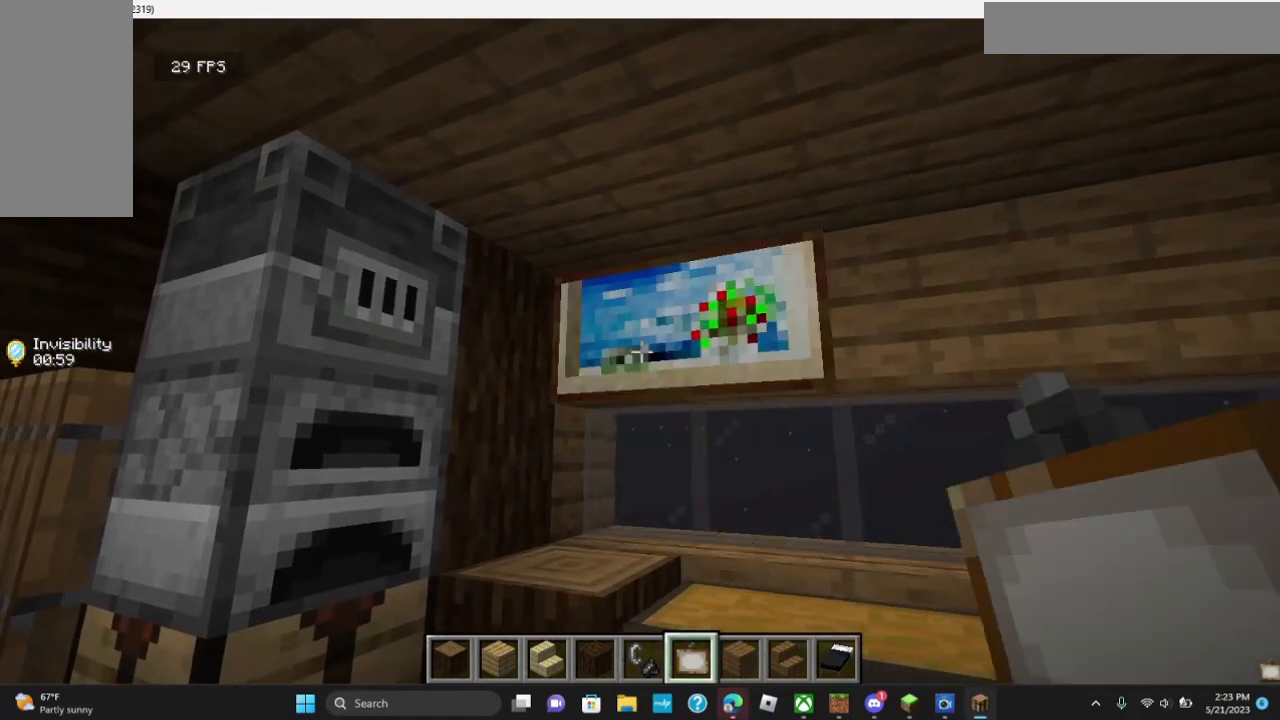
{"keys": [], "mouse": ["left"], "events": [[367, "a", "down"], [400, "mouse_left", "down"], [467, "a", "up"]]}
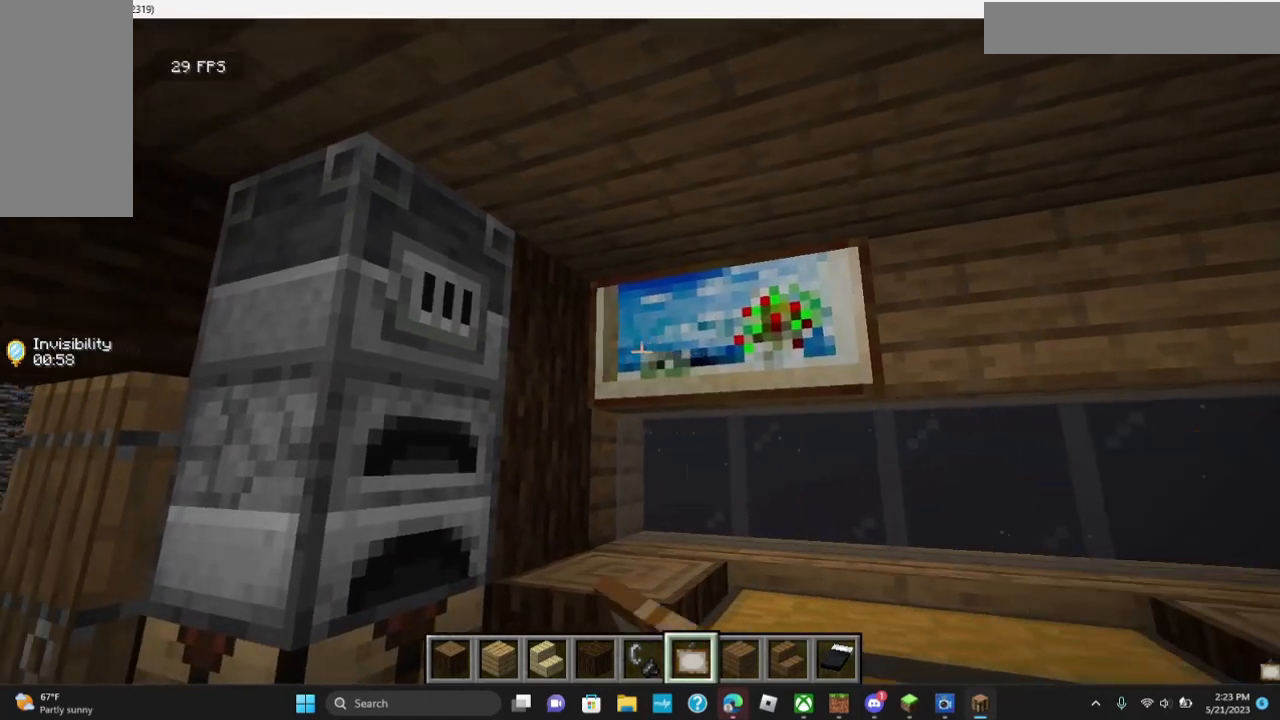
{"keys": [], "mouse": [], "events": [[33, "mouse_left", "up"], [267, "mouse_right", "down"], [433, "mouse_right", "up"]]}
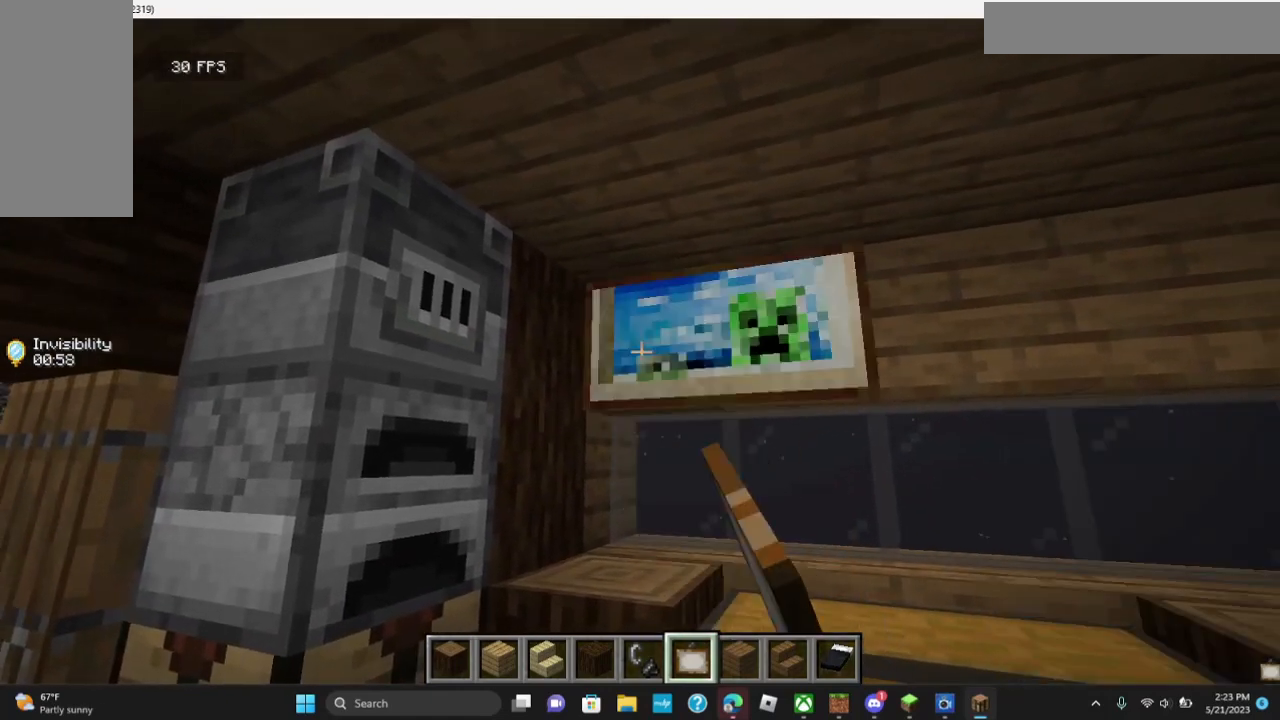
{"keys": [], "mouse": ["left"]}
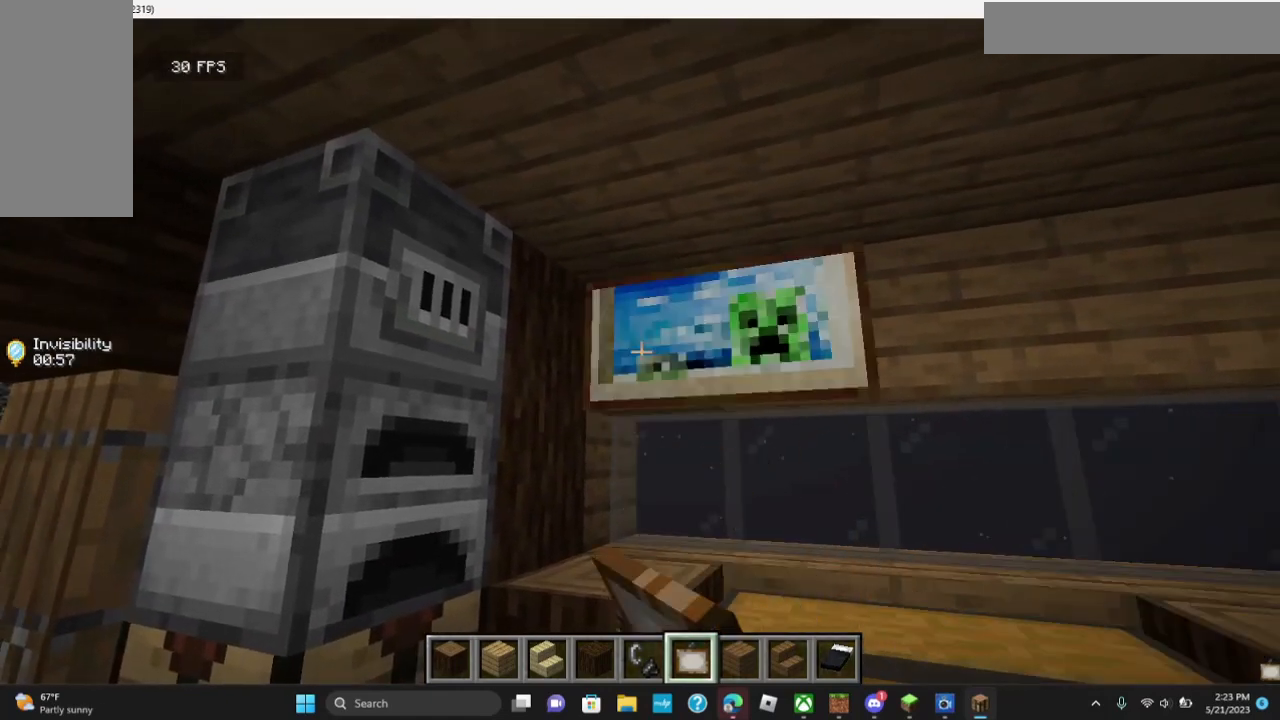
{"keys": [], "mouse": [], "events": [[33, "mouse_left", "up"]]}
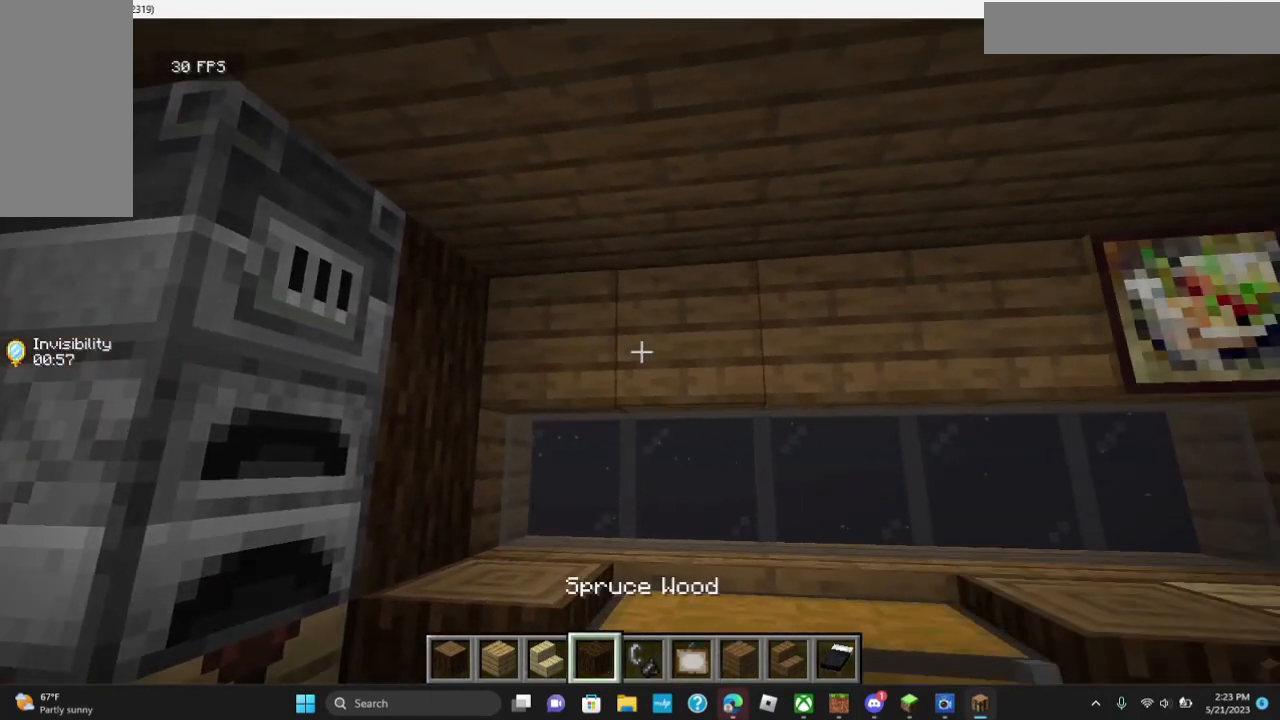
{"keys": [], "mouse": [], "events": [[267, "mouse_right", "down"], [400, "mouse_right", "up"]]}
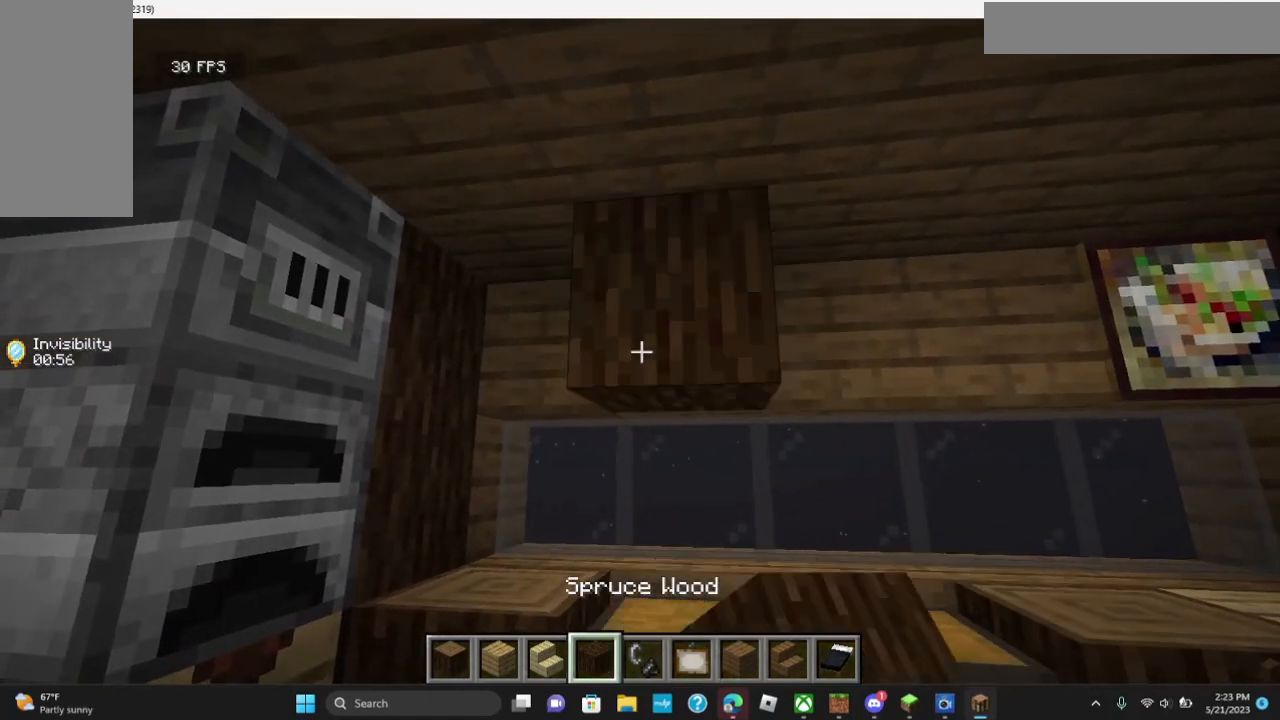
{"keys": [], "mouse": [], "events": []}
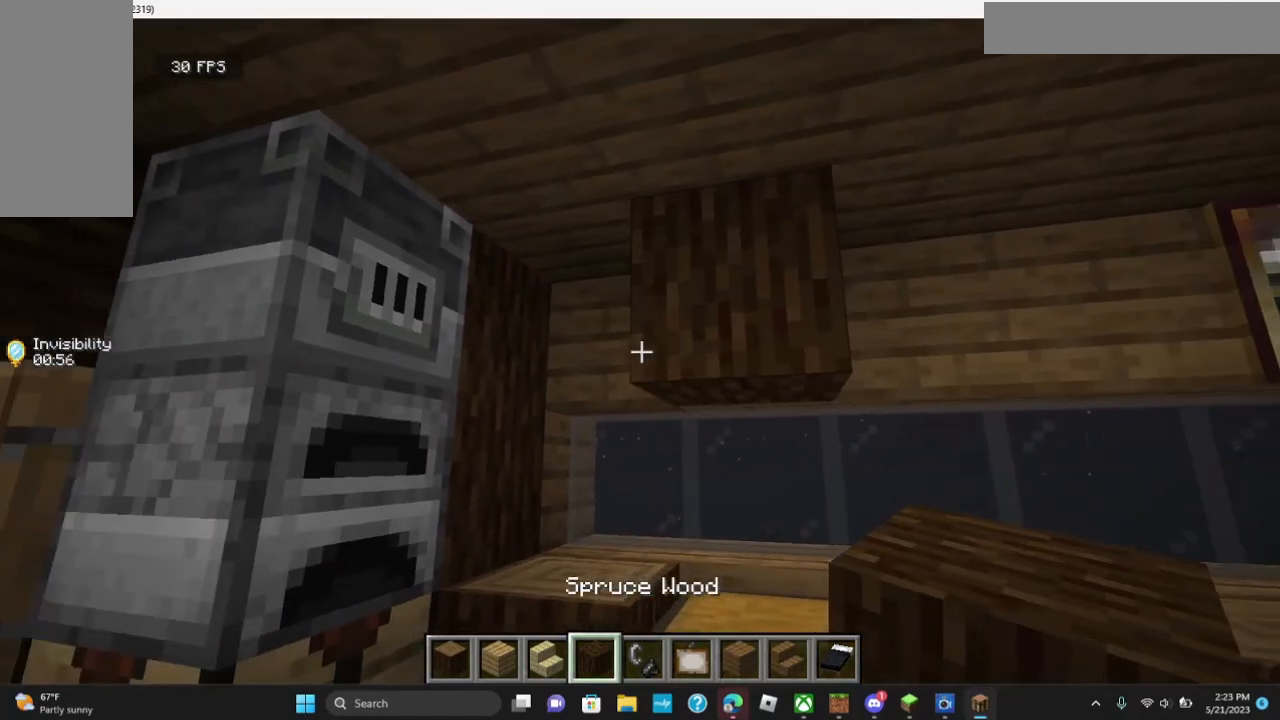
{"keys": [], "mouse": [], "events": []}
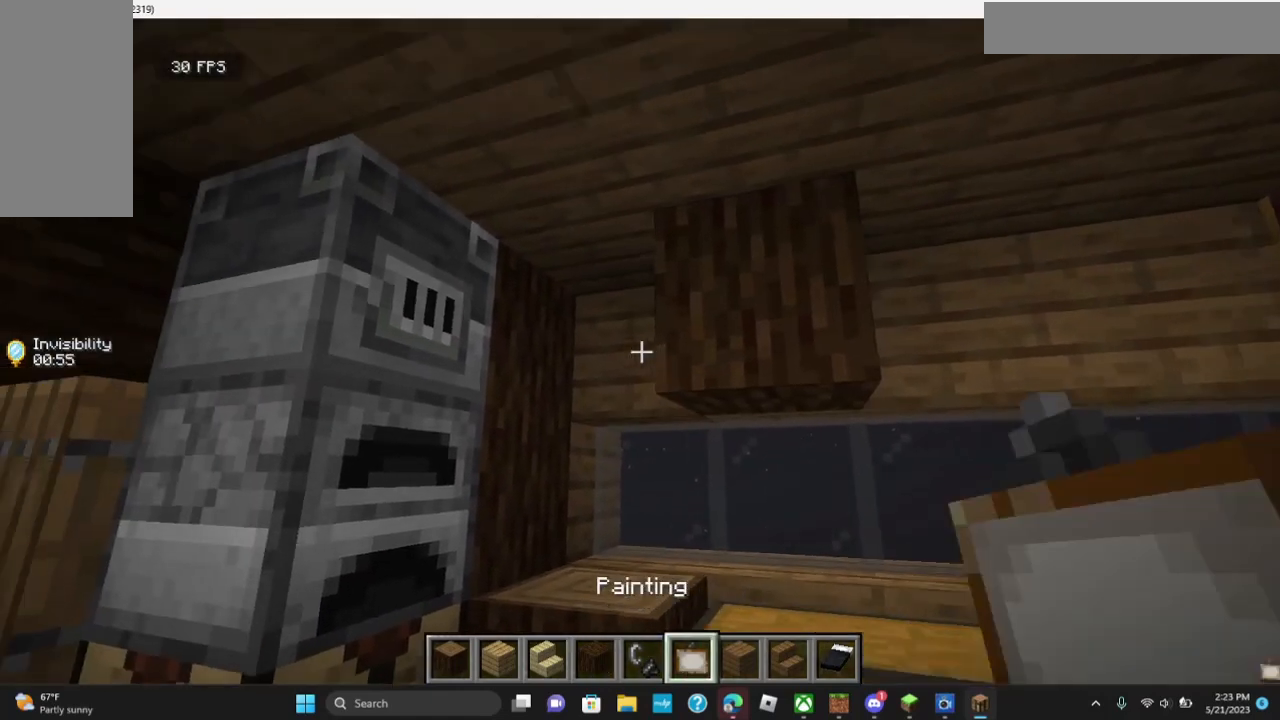
{"keys": [], "mouse": [], "events": [[167, "mouse_right", "down"], [267, "mouse_right", "up"]]}
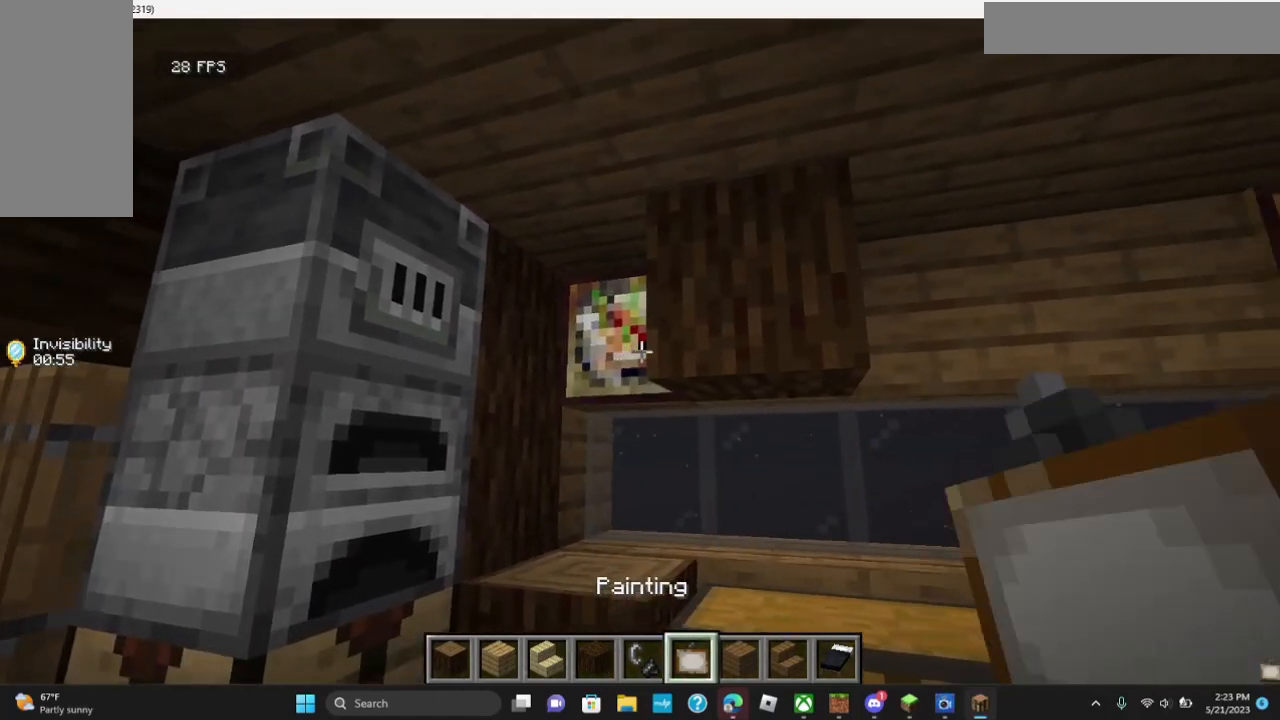
{"keys": [], "mouse": [], "events": [[267, "mouse_left", "down"], [400, "mouse_left", "up"]]}
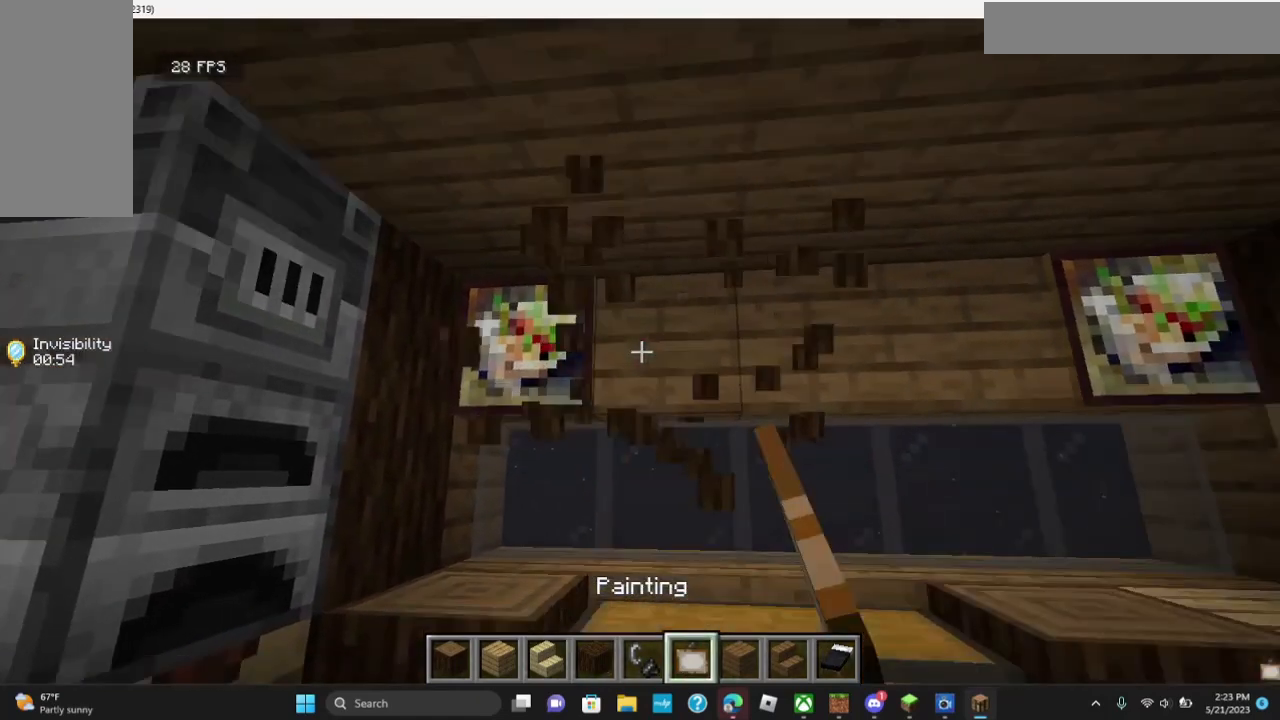
{"keys": [], "mouse": [], "events": [[300, "d", "down"], [433, "d", "up"]]}
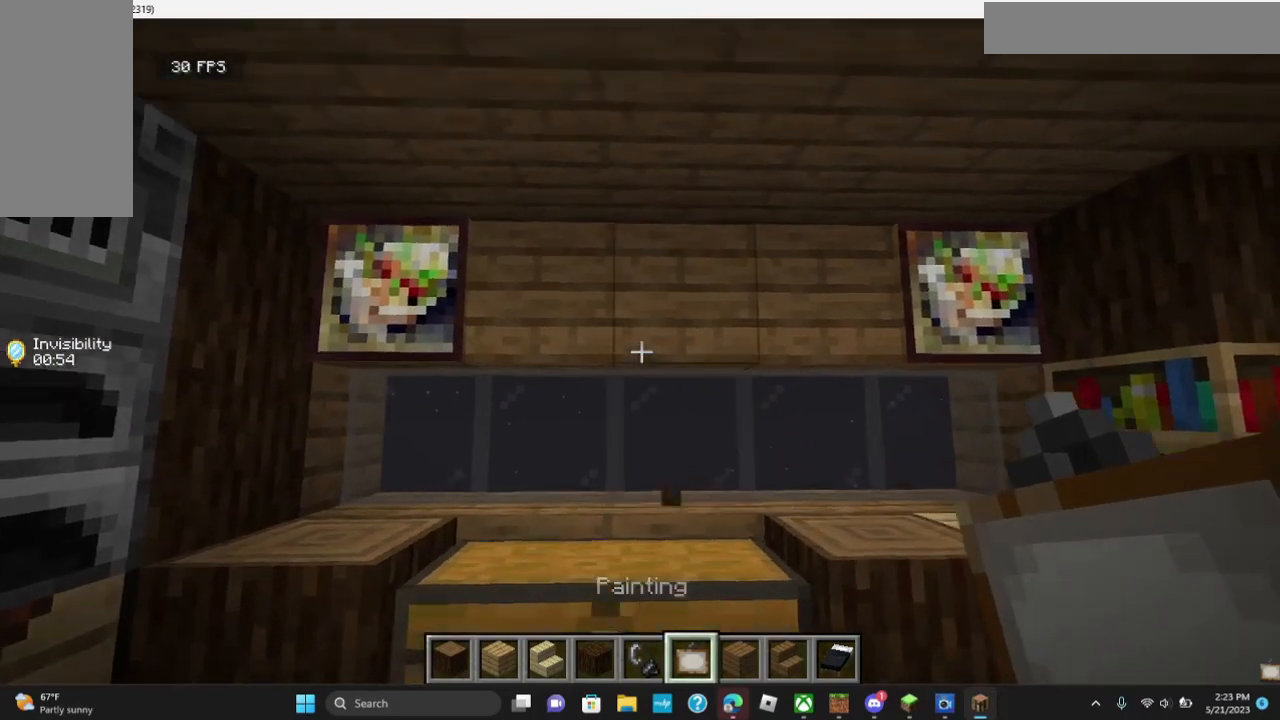
{"keys": [], "mouse": [], "events": []}
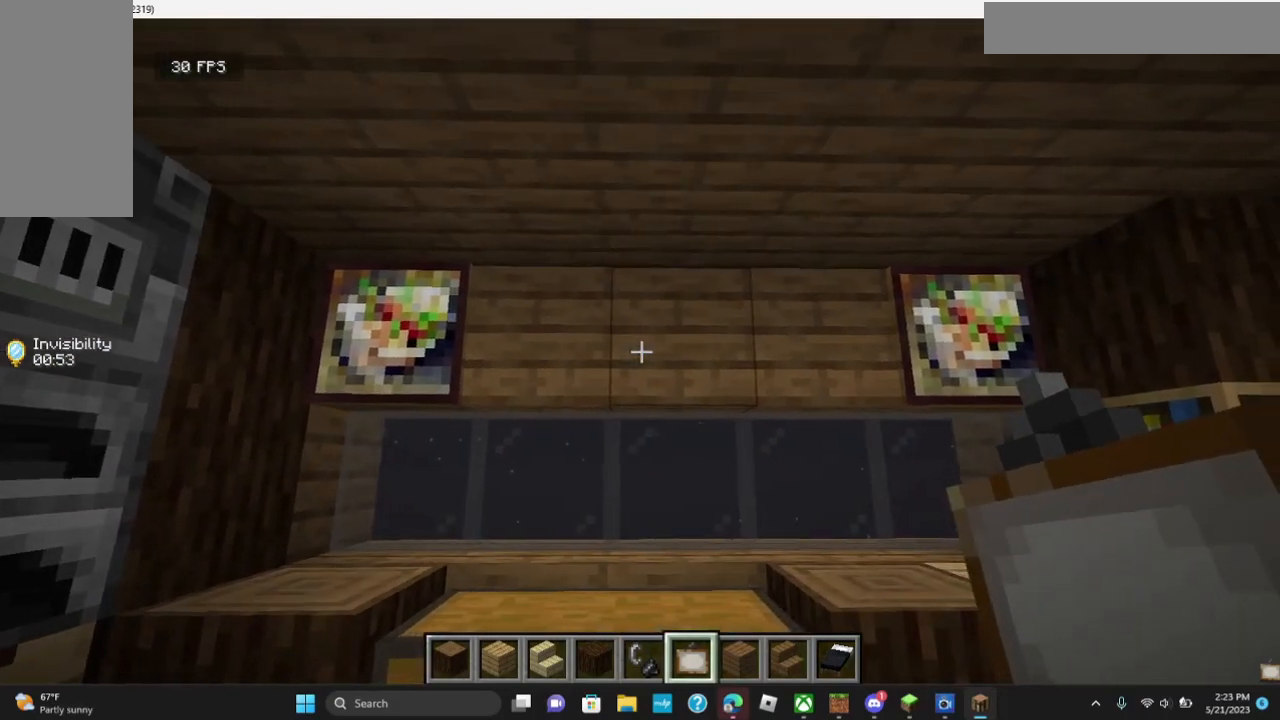
{"keys": [], "mouse": [], "events": []}
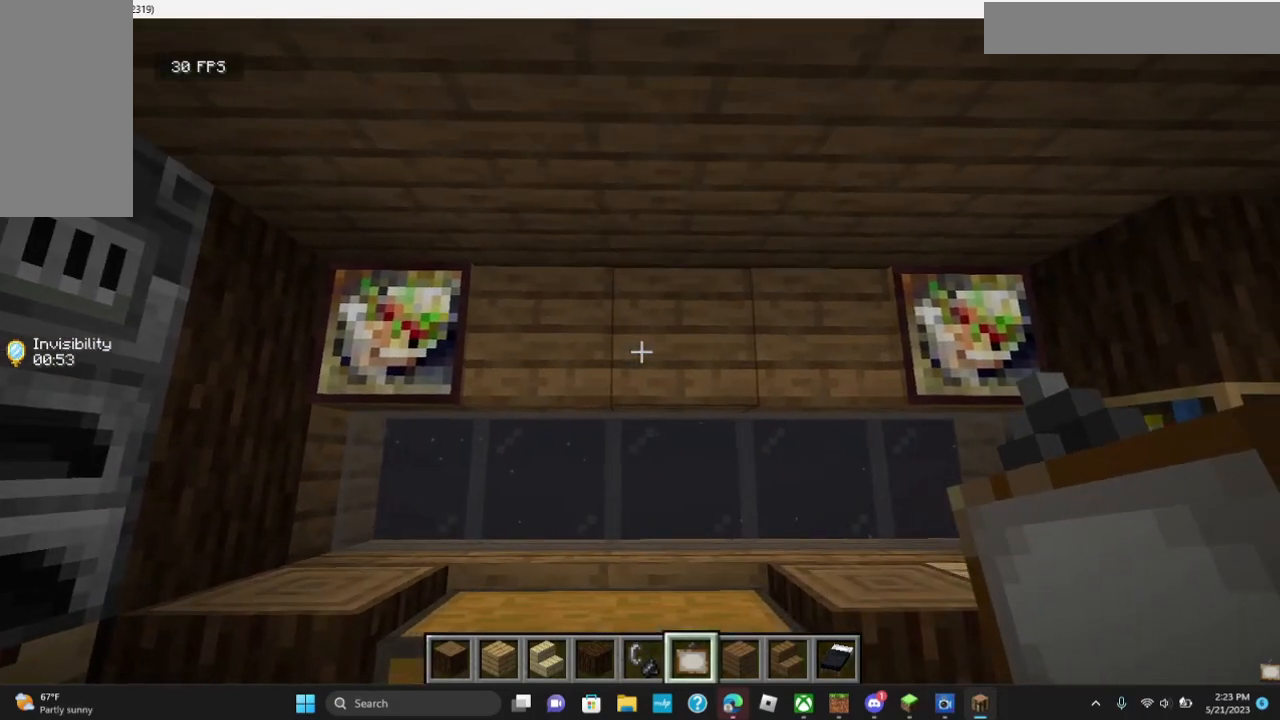
{"keys": [], "mouse": [], "events": [[33, "mouse_right", "down"], [133, "mouse_right", "up"]]}
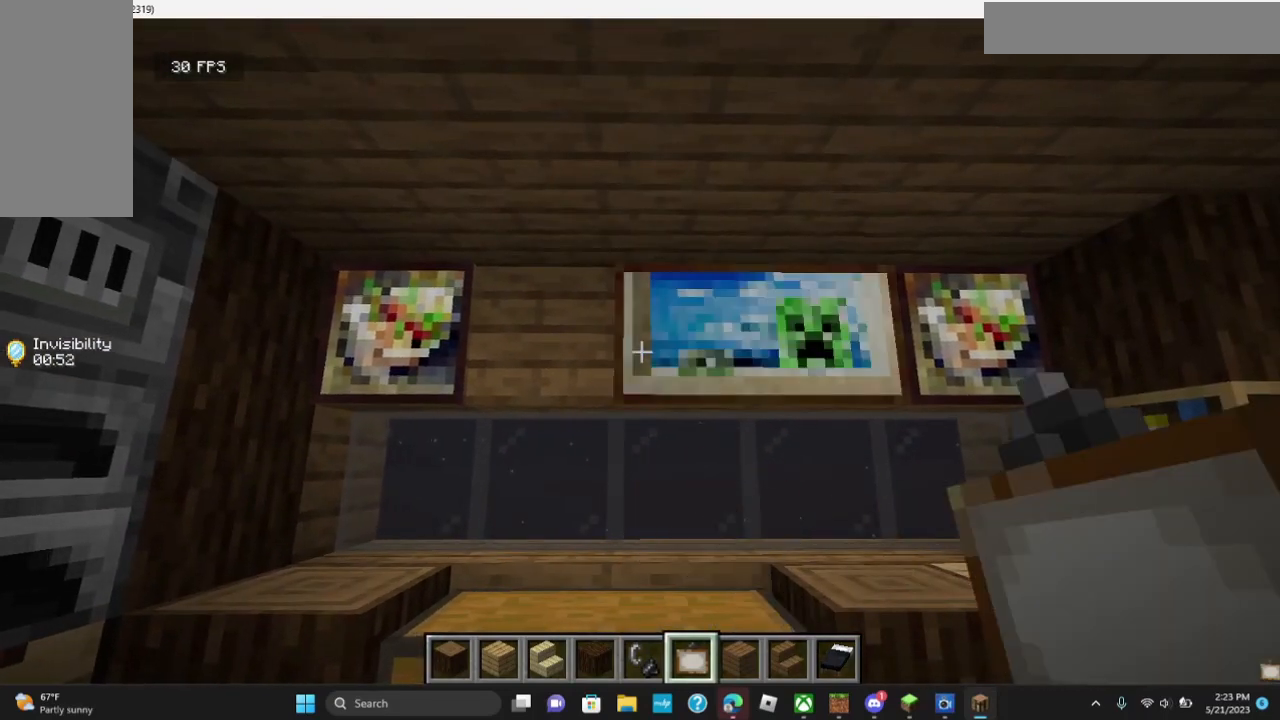
{"keys": [], "mouse": [], "events": [[167, "mouse_left", "down"], [333, "mouse_left", "up"]]}